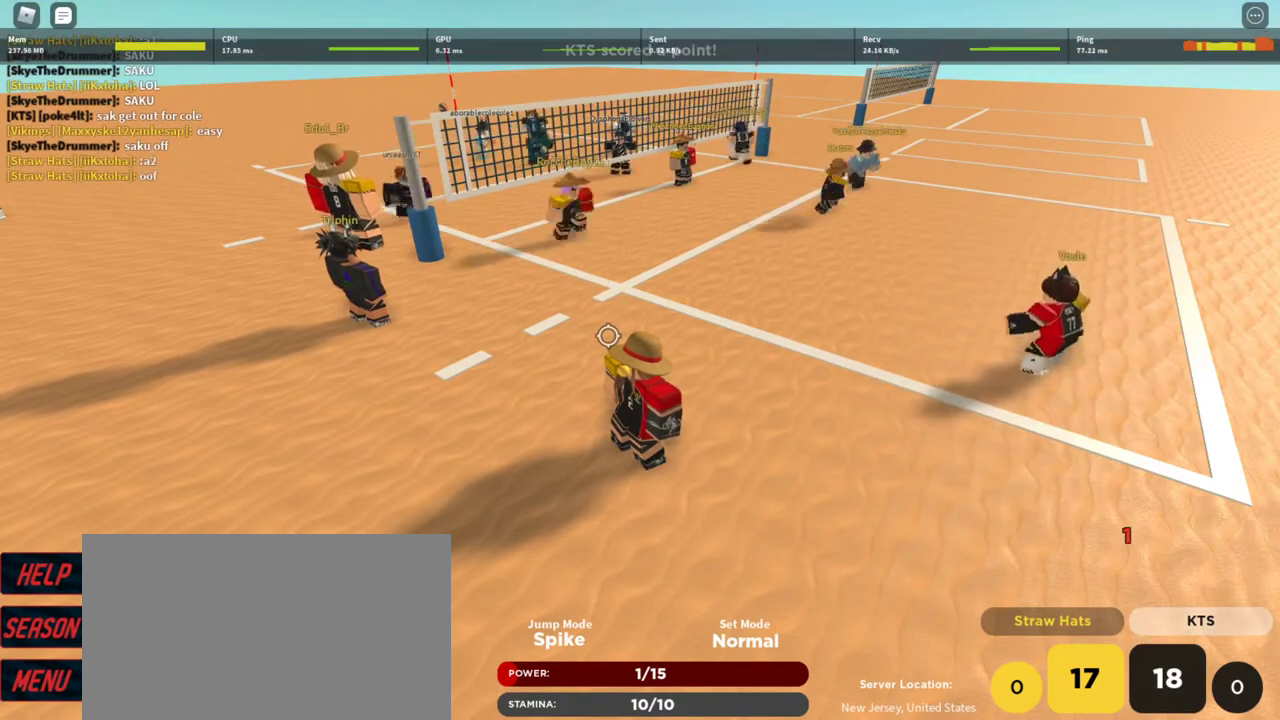
Gameplay with keyboard and mouse; each line is a JSON object with the keys and mouse buttons held at the frame after it. "events" lists presses ("down") and releases ("up") of "1", "2", "3", "4", "5", "a", "alt", "c", "caps_lock", "ctrl", "d", "e", "f", "g", "q", "r", "s", "shift", "space", "t", "tab", "v", "w", "x", "z", "mouse_left", "mouse_wheel" and "mouse_right" between this image and that frame as [ms after this image, input, new state], when the widget could be followed in between. "mouse_left", "mouse_wheel", "mouse_right" = the "left", "wheel", "right" buttons of the "mouse" list. No other keys are recorded. "wheel" means that the mouse wheel is clicked or scrolled. Not read: mouse_move.
{"keys": ["a"], "mouse": ["right"], "events": [[133, "mouse_right", "down"], [467, "a", "down"]]}
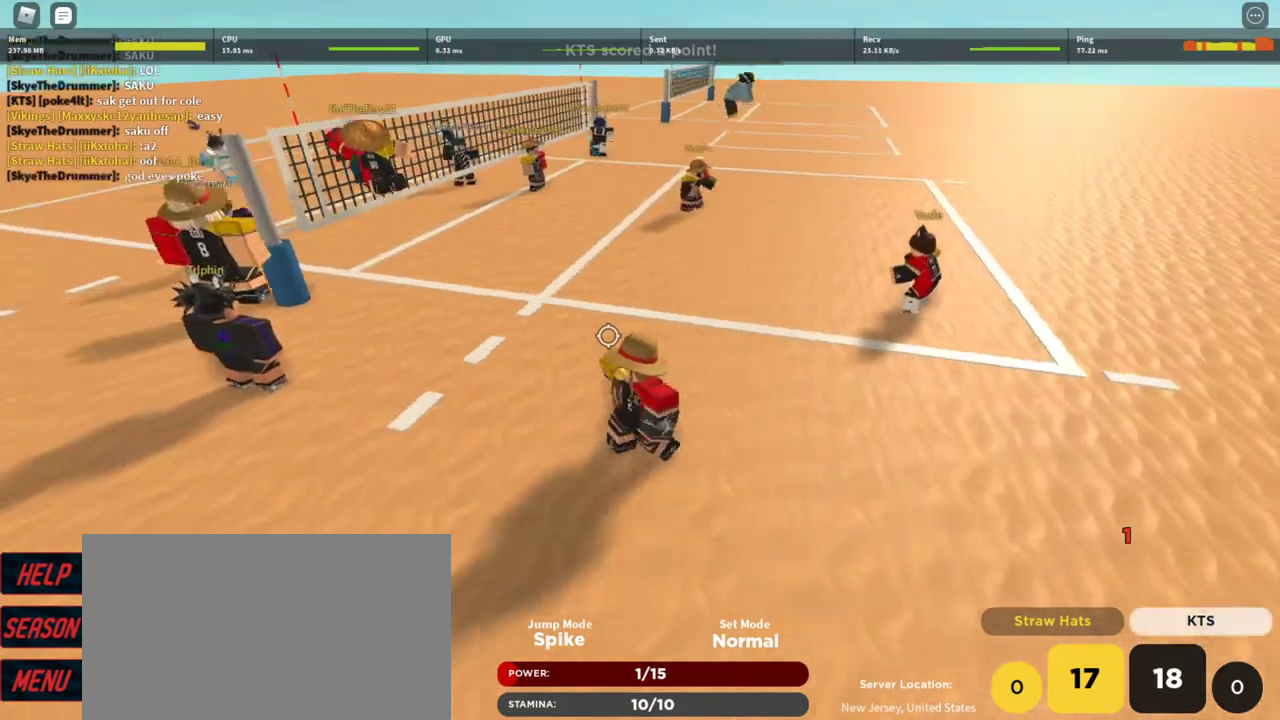
{"keys": [], "mouse": ["right"], "events": [[400, "a", "up"]]}
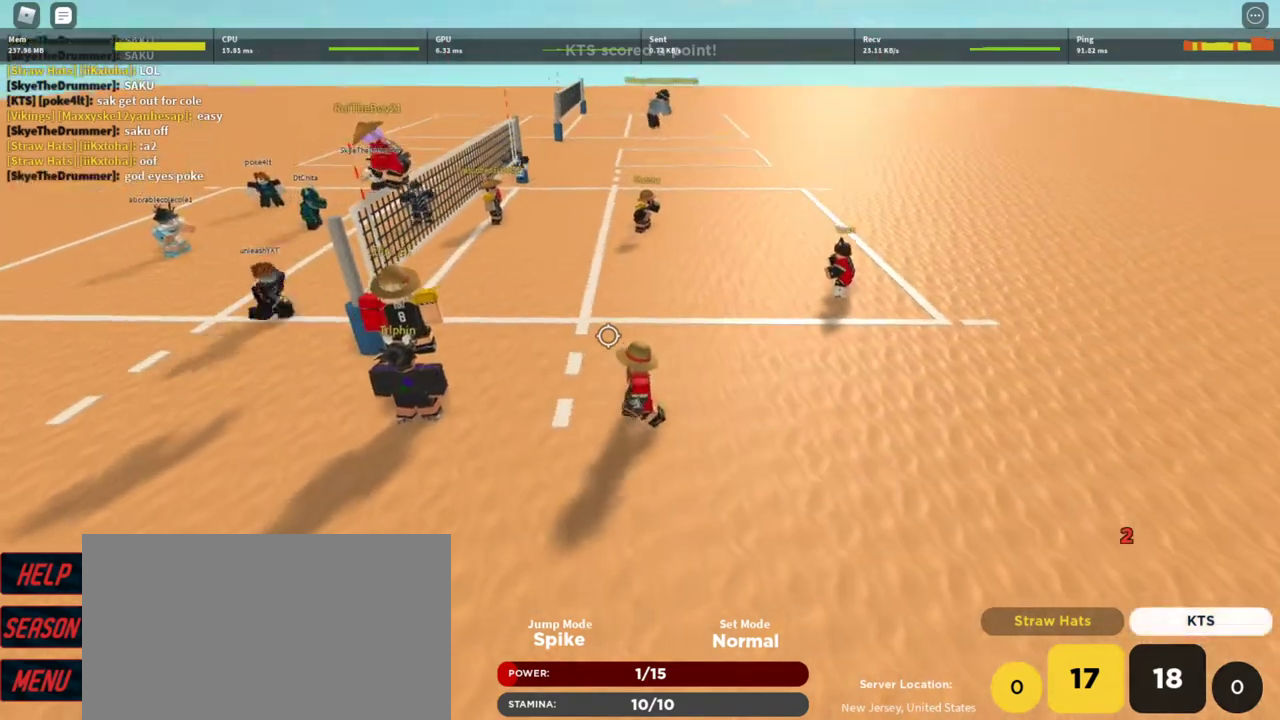
{"keys": [], "mouse": ["right"], "events": []}
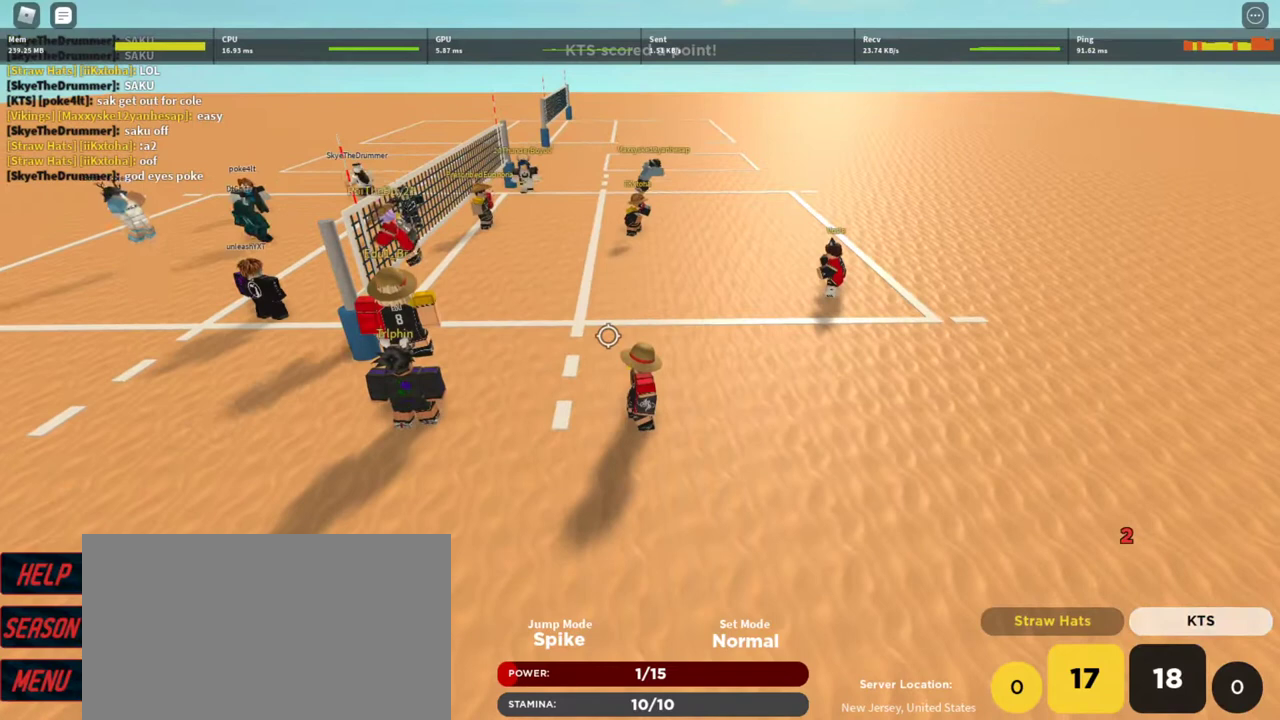
{"keys": [], "mouse": [], "events": [[133, "mouse_right", "up"]]}